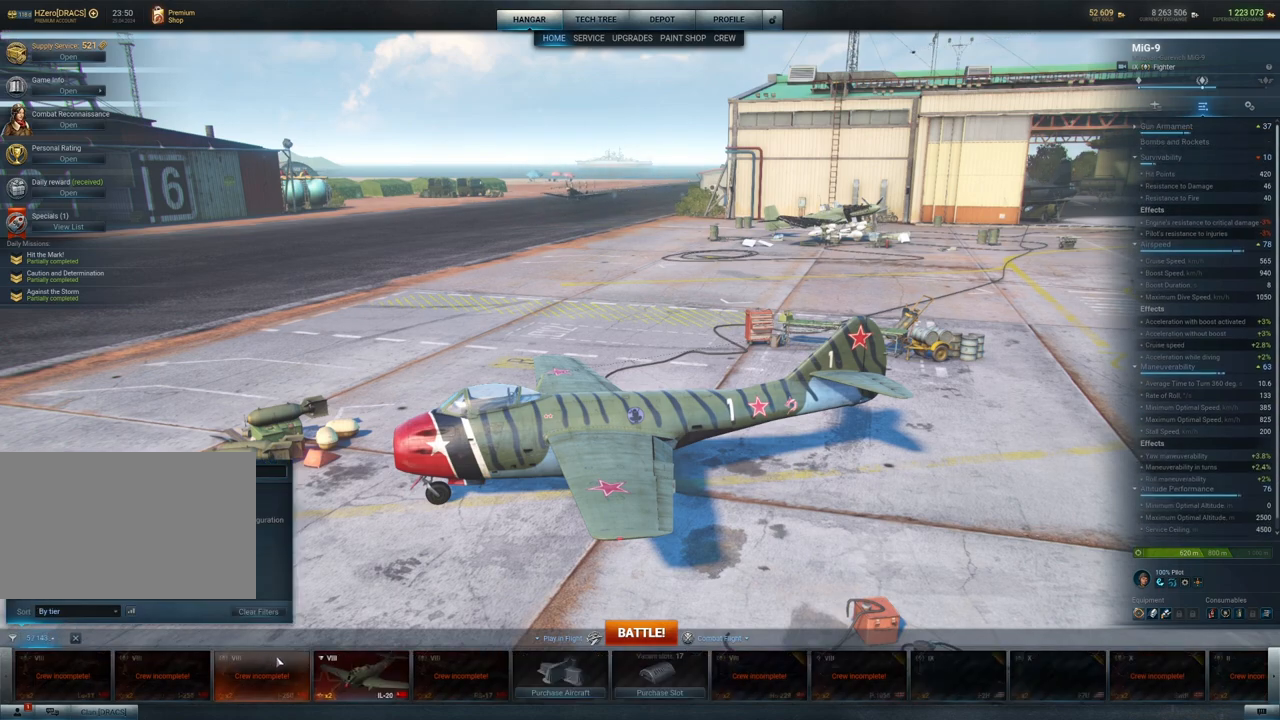
Gameplay with keyboard and mouse; each line is a JSON object with the keys and mouse buttons held at the frame after it. "events" lists presses ("down") and releases ("up") of "1", "2", "3", "4", "5", "a", "alt", "c", "caps_lock", "ctrl", "d", "e", "f", "g", "q", "r", "s", "shift", "space", "t", "tab", "v", "w", "x", "z", "mouse_left", "mouse_wheel" and "mouse_right" between this image and that frame as [ms after this image, input, new state], when the widget could be followed in between. "mouse_left", "mouse_wheel", "mouse_right" = the "left", "wheel", "right" buttons of the "mouse" list. No other keys are recorded. "wheel" means that the mouse wheel is clicked or scrolled. "mouse_move" is the direction in which the mouse moves at that frame (one of eight, or "still"), when it could be read.
{"keys": [], "mouse": ["left"], "mouse_move": "left", "events": [[450, "mouse_left", "down"]]}
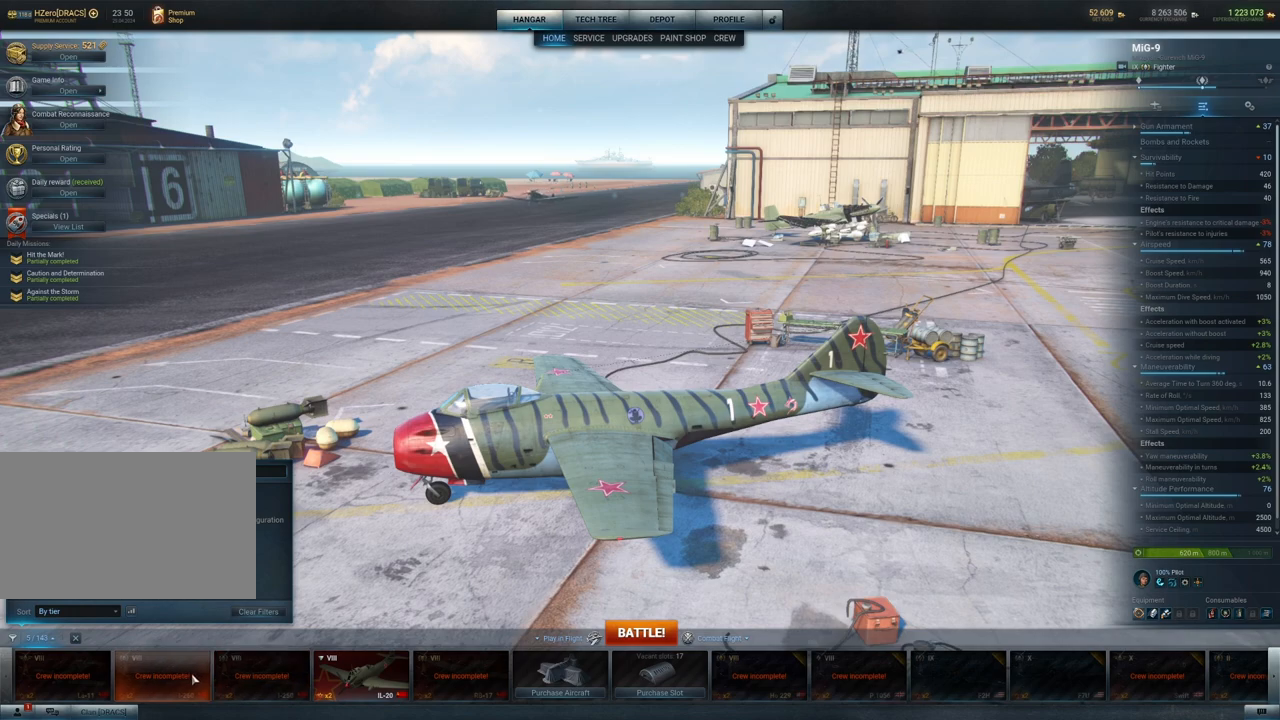
{"keys": [], "mouse": [], "mouse_move": "up-right", "events": [[100, "mouse_left", "up"]]}
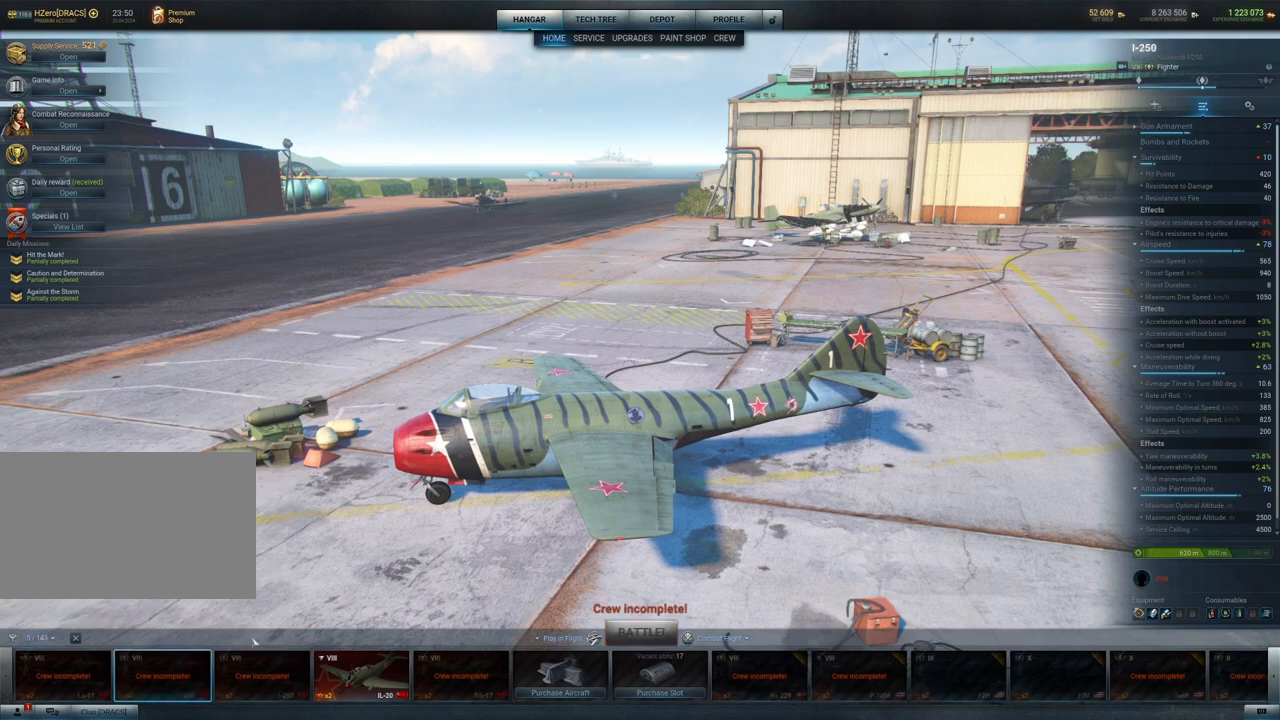
{"keys": [], "mouse": [], "mouse_move": "right", "events": []}
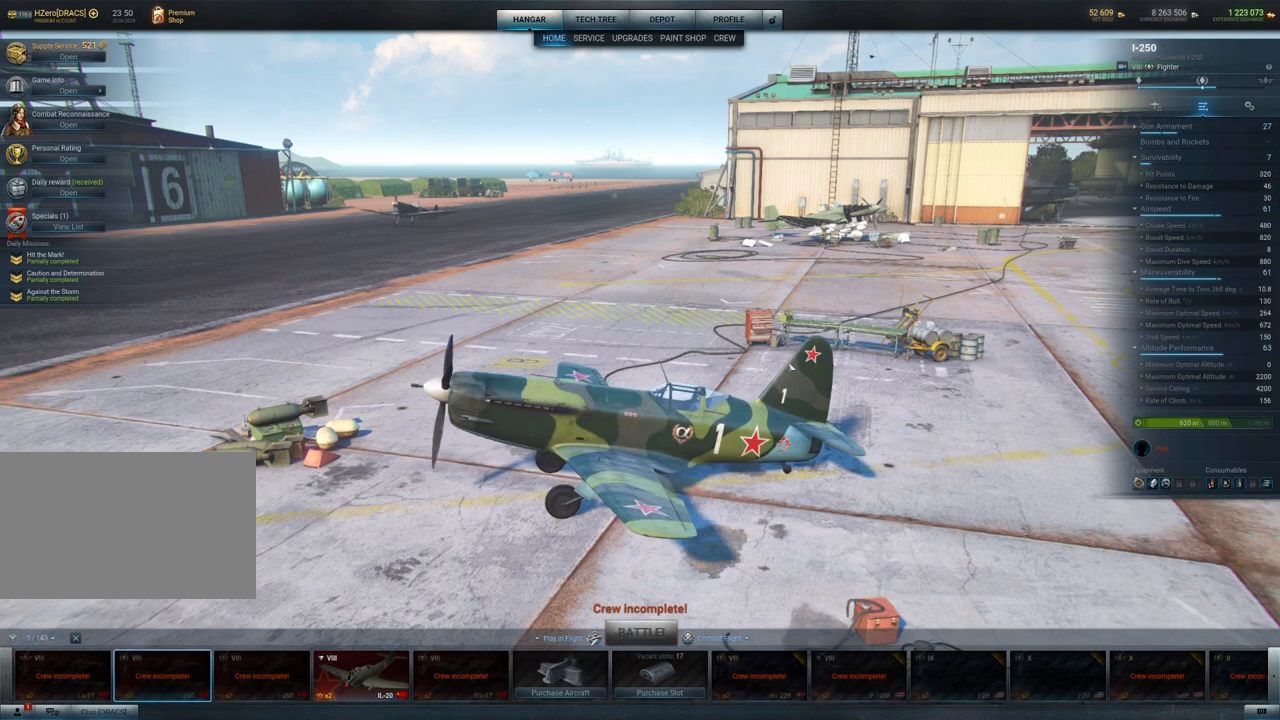
{"keys": [], "mouse": [], "mouse_move": "left", "events": []}
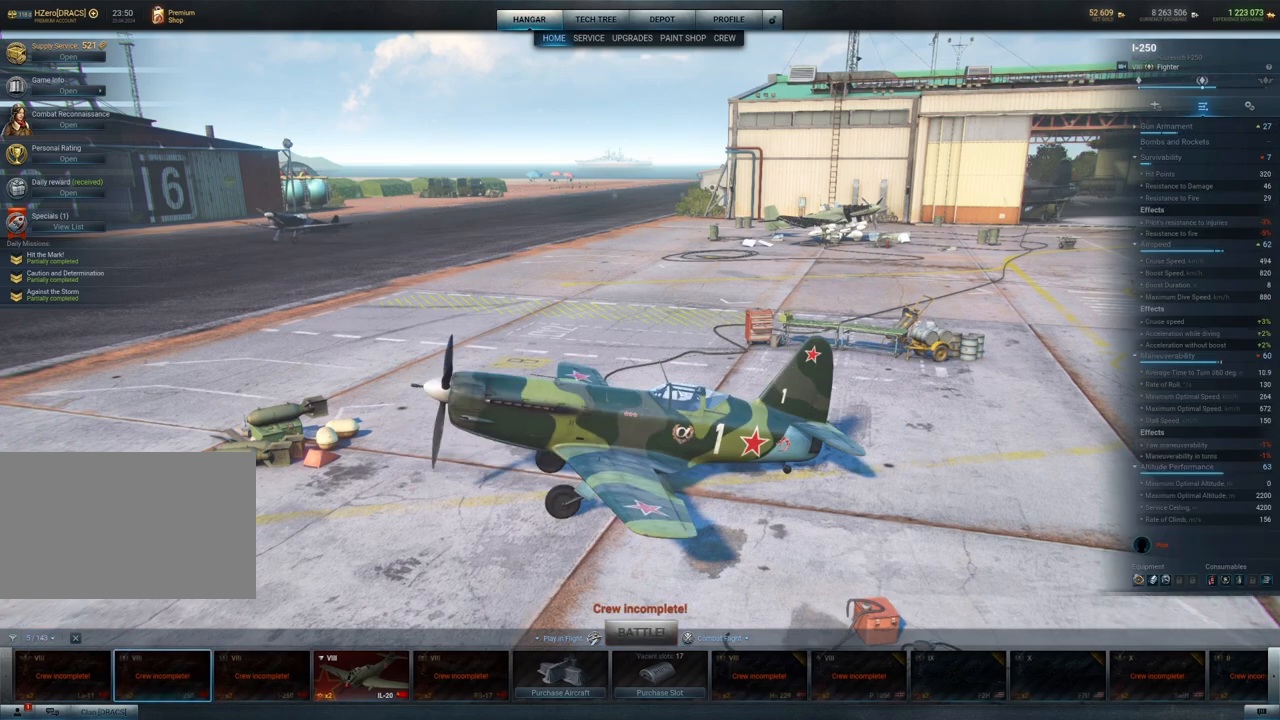
{"keys": [], "mouse": [], "mouse_move": "right", "events": []}
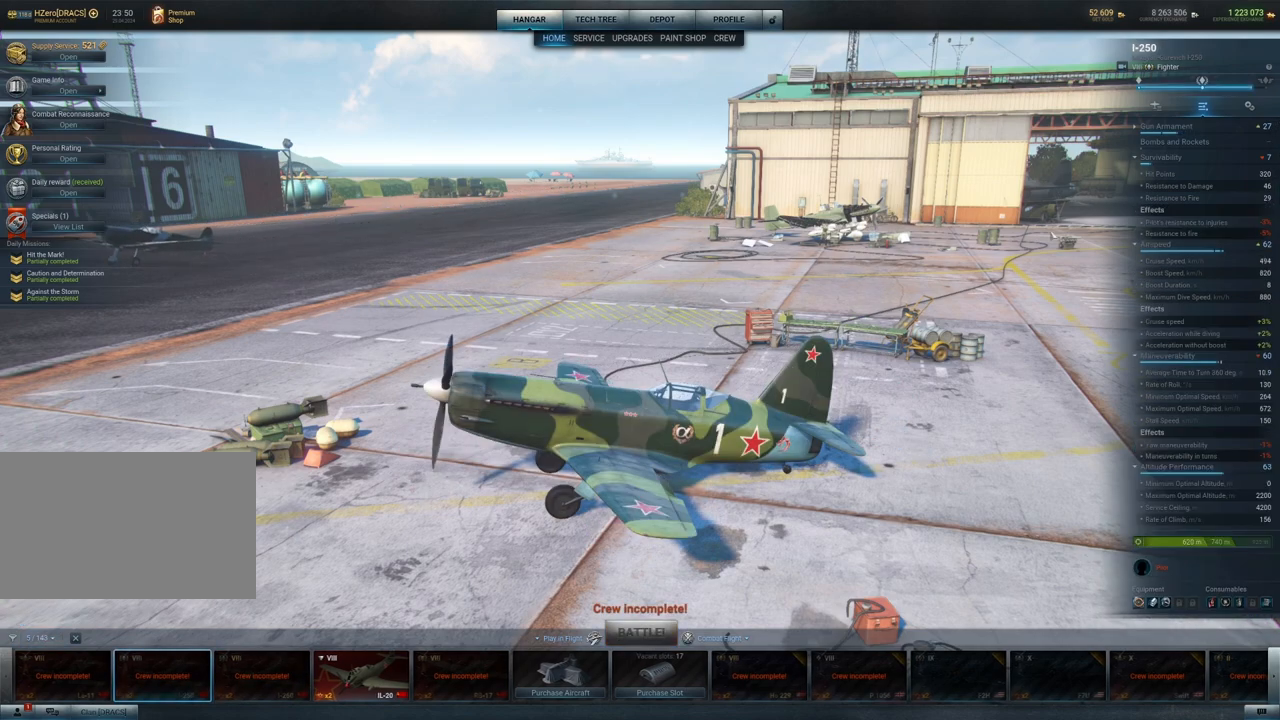
{"keys": [], "mouse": [], "mouse_move": "up-right", "events": []}
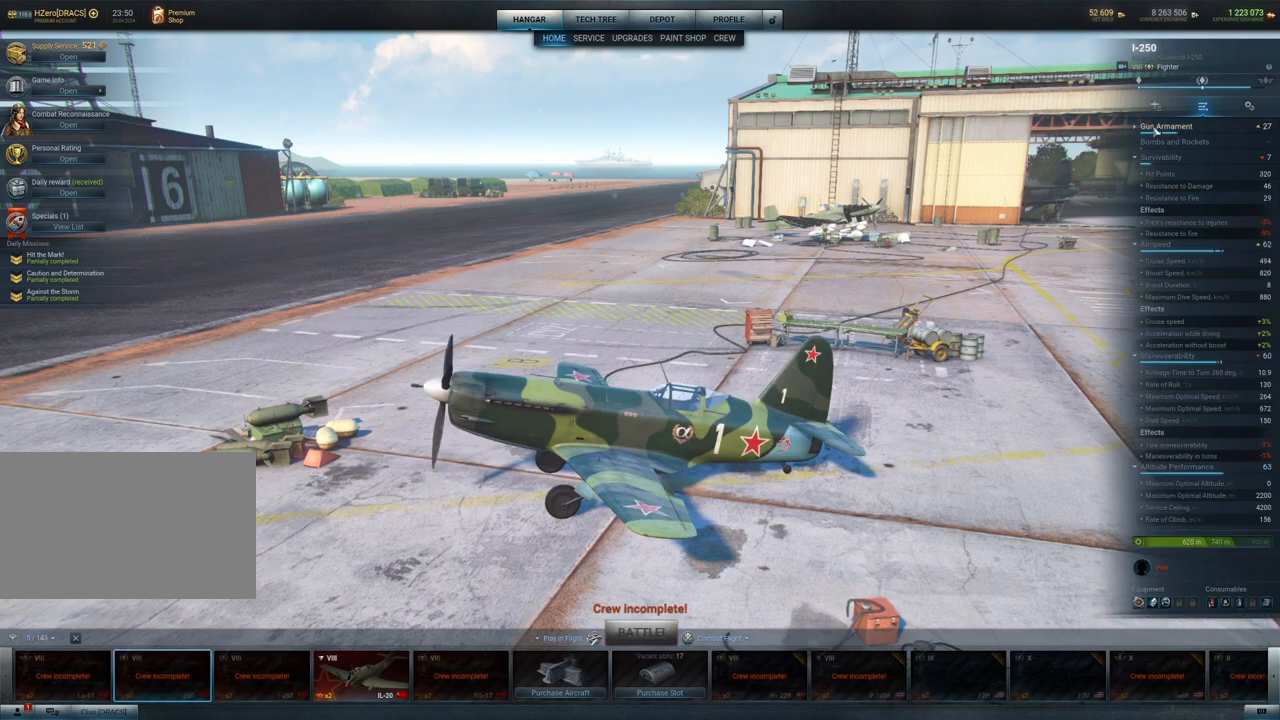
{"keys": [], "mouse": [], "mouse_move": "still", "events": [[67, "mouse_left", "down"], [217, "mouse_left", "up"]]}
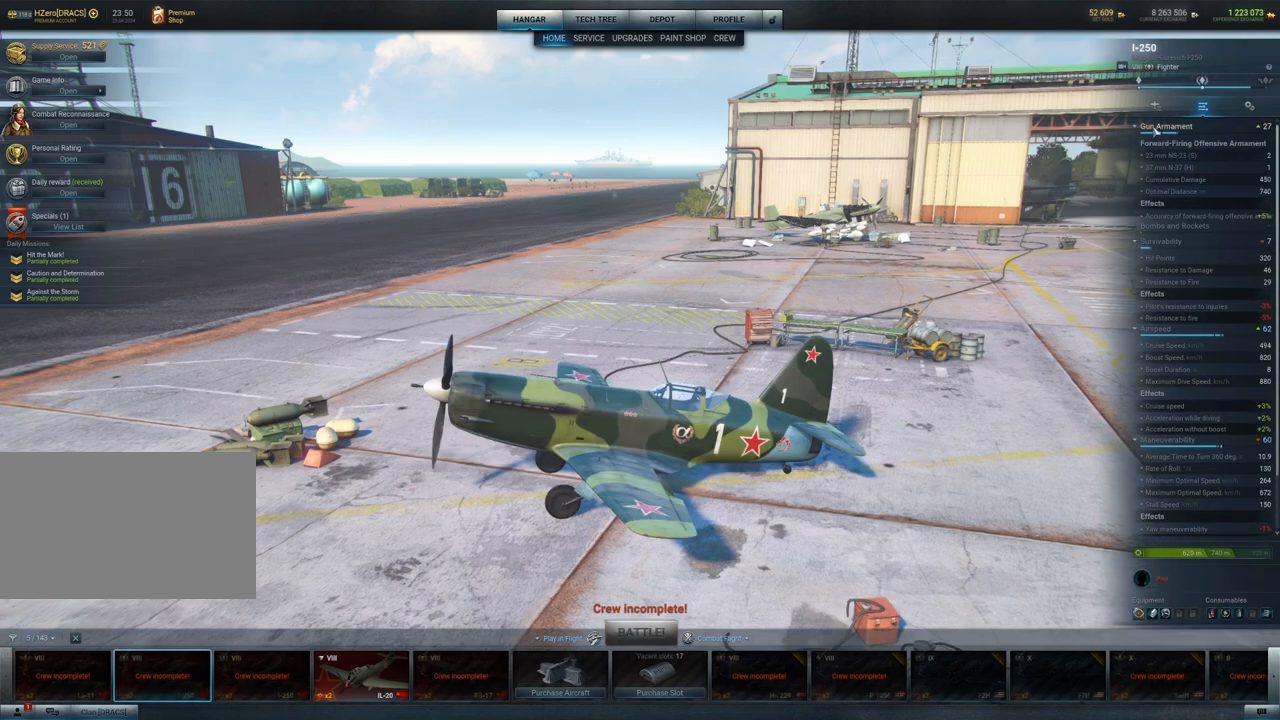
{"keys": [], "mouse": [], "mouse_move": "still", "events": []}
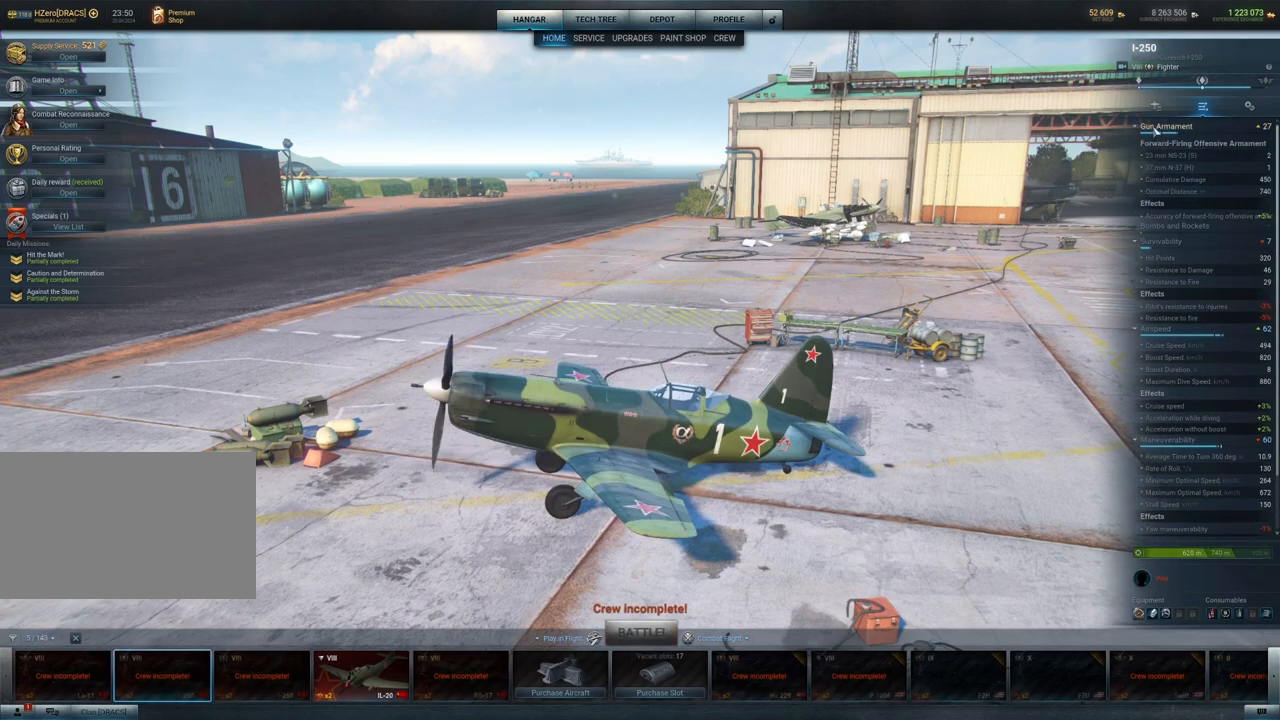
{"keys": [], "mouse": [], "mouse_move": "still", "events": []}
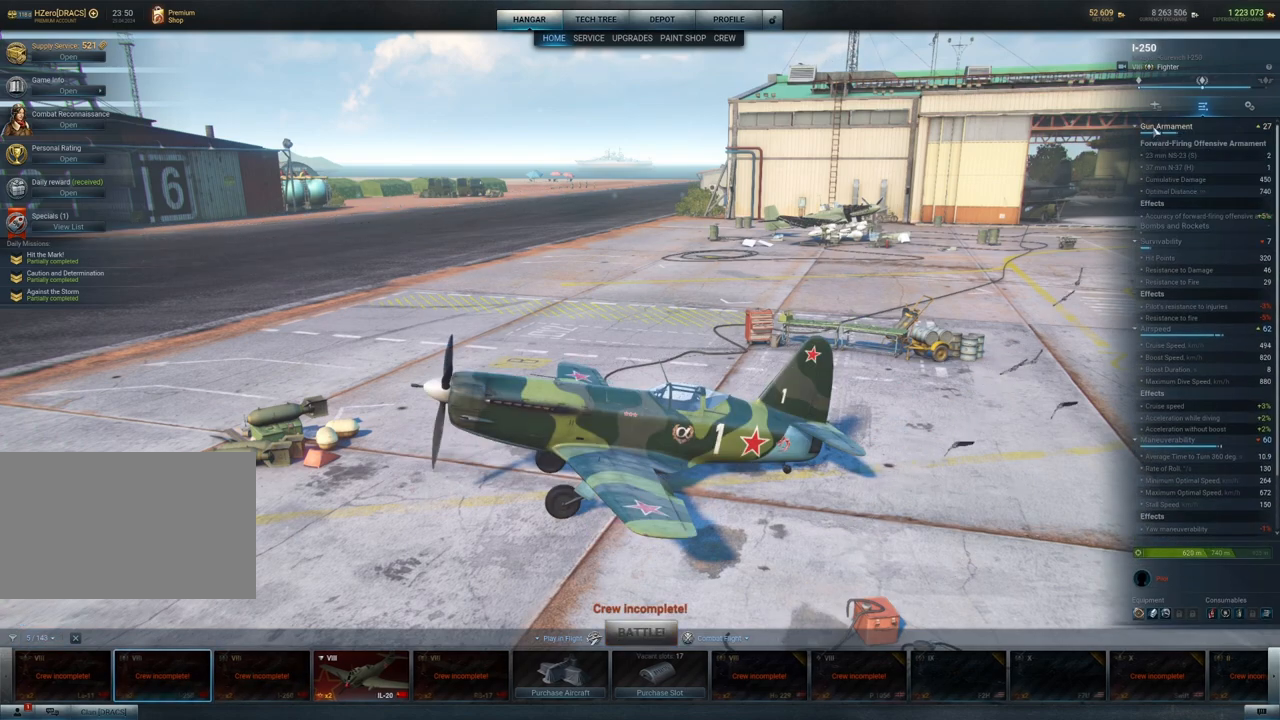
{"keys": [], "mouse": [], "mouse_move": "still", "events": []}
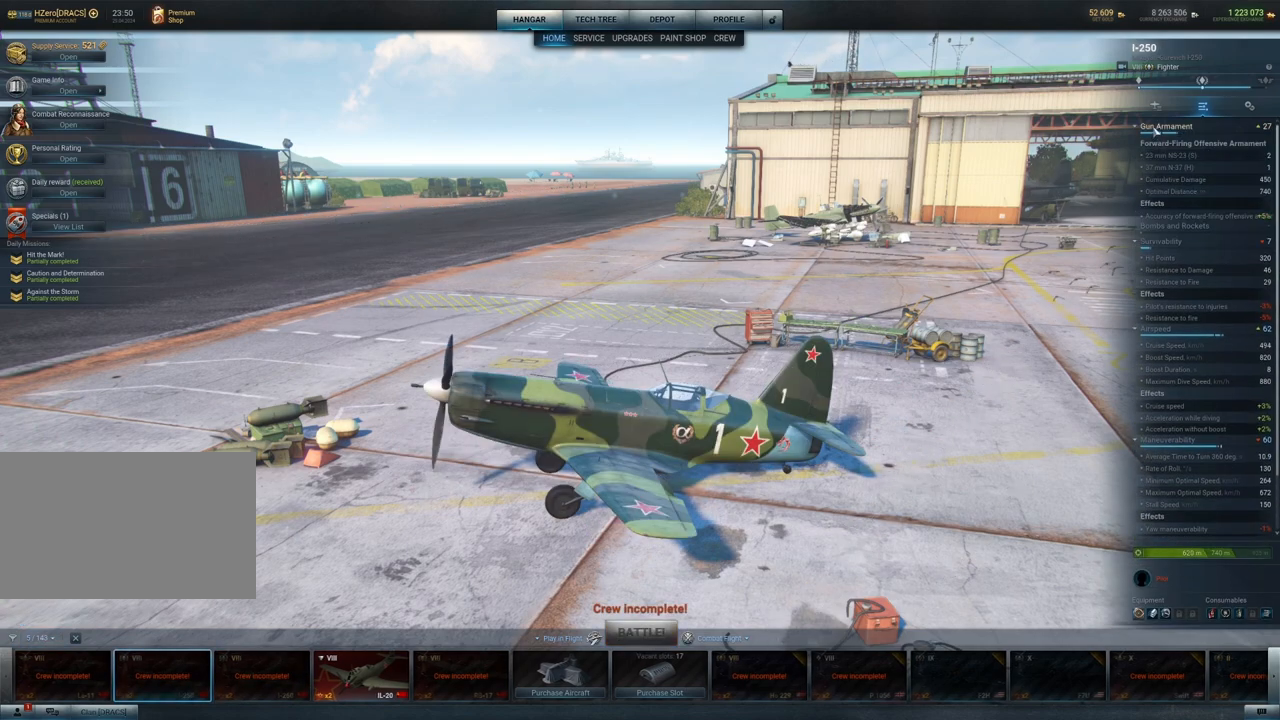
{"keys": [], "mouse": [], "mouse_move": "still", "events": []}
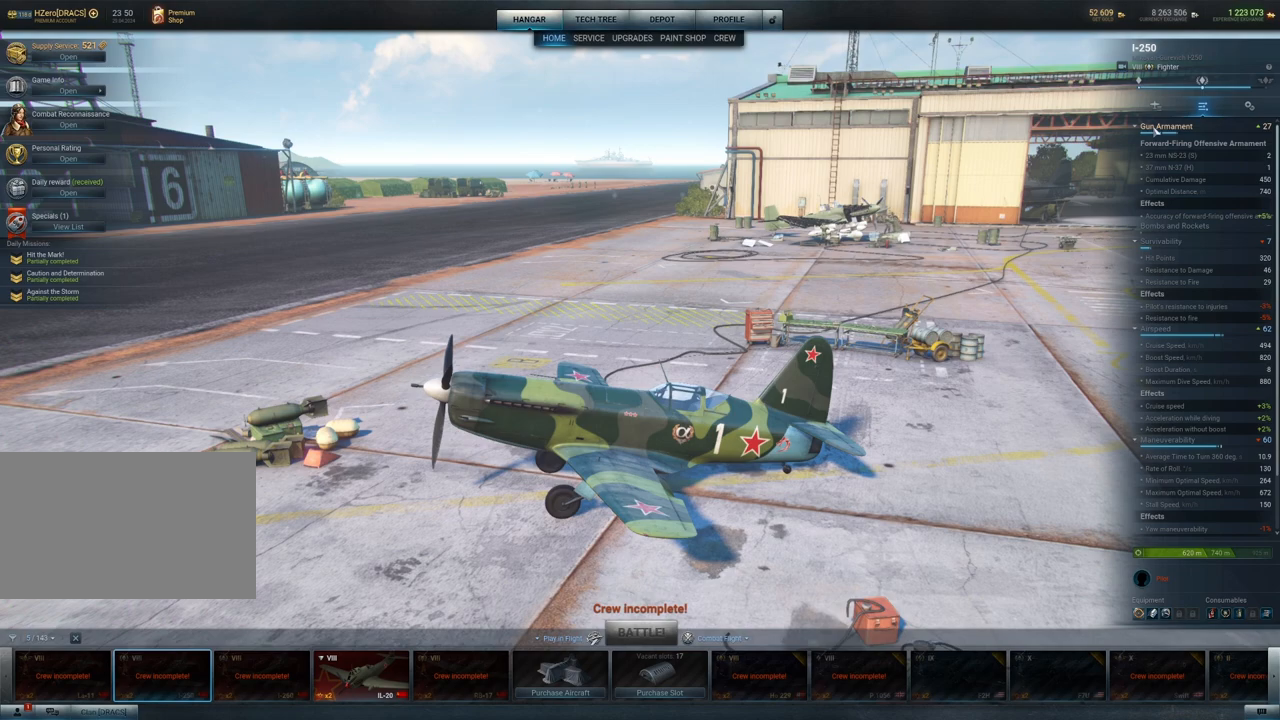
{"keys": [], "mouse": ["left"], "mouse_move": "still", "events": [[433, "mouse_left", "down"]]}
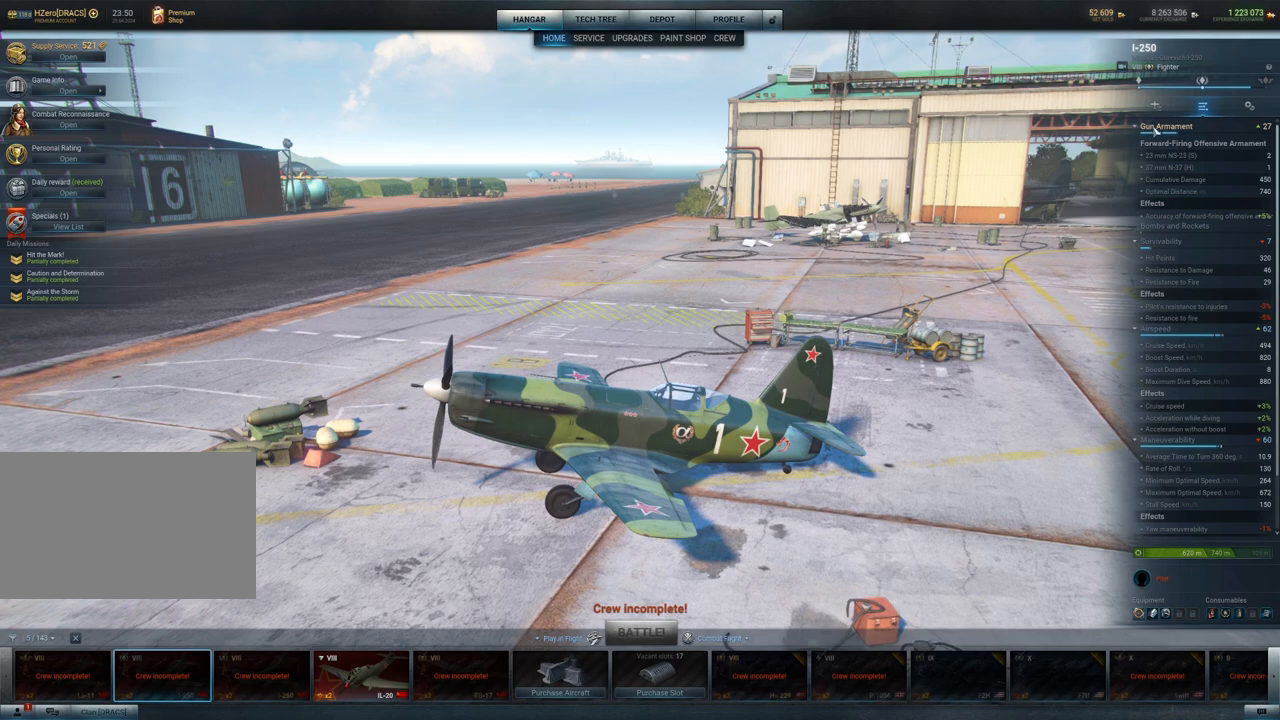
{"keys": [], "mouse": [], "mouse_move": "down-right", "events": [[17, "mouse_left", "up"]]}
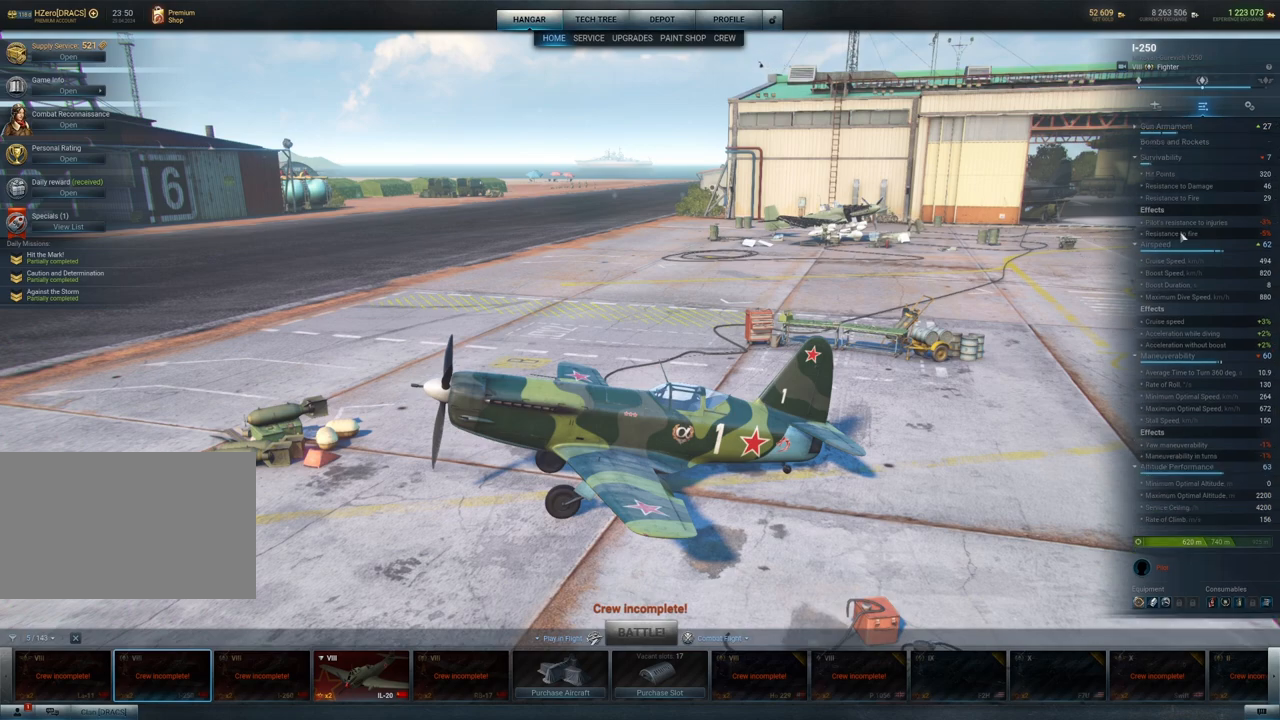
{"keys": [], "mouse": [], "mouse_move": "still", "events": []}
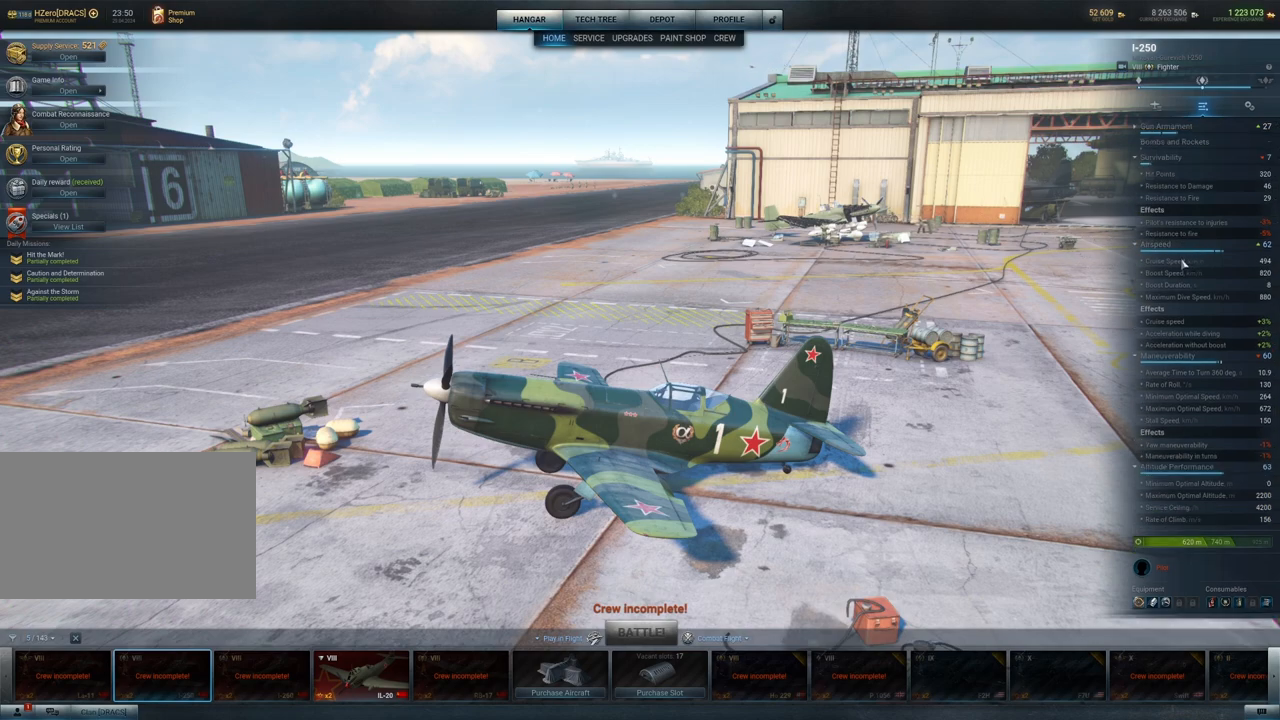
{"keys": [], "mouse": [], "mouse_move": "still", "events": []}
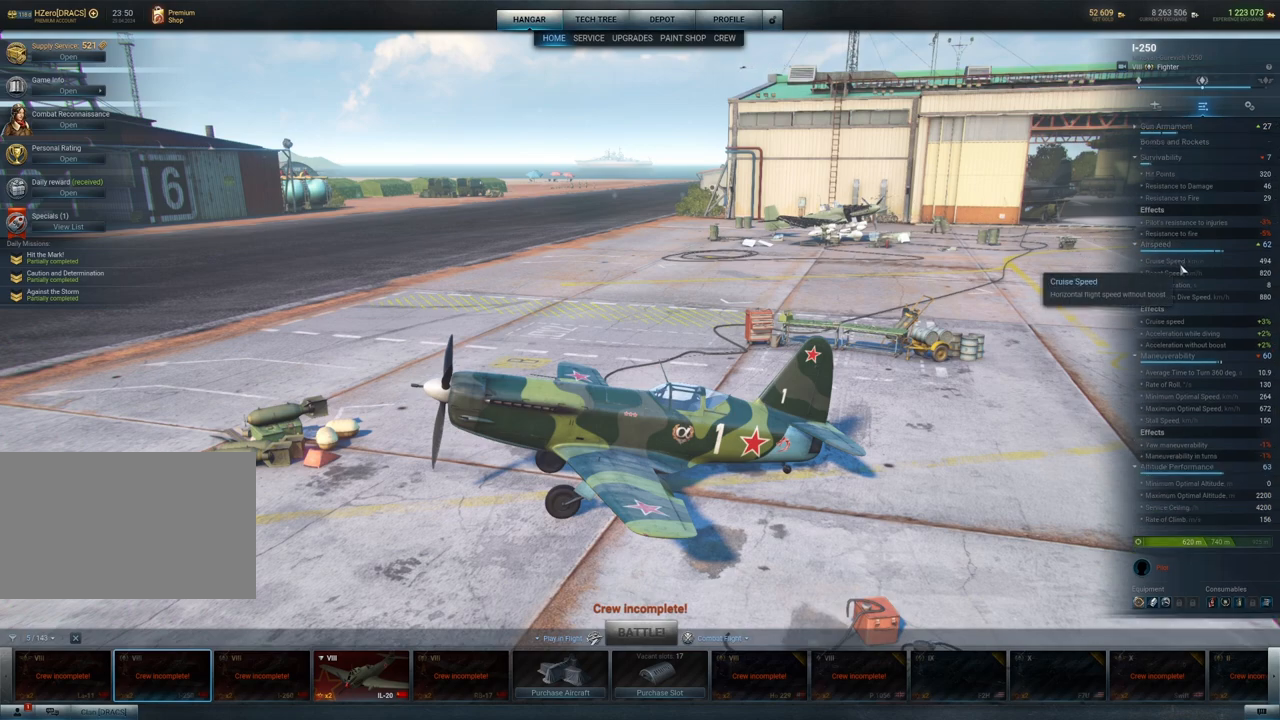
{"keys": [], "mouse": [], "mouse_move": "left", "events": []}
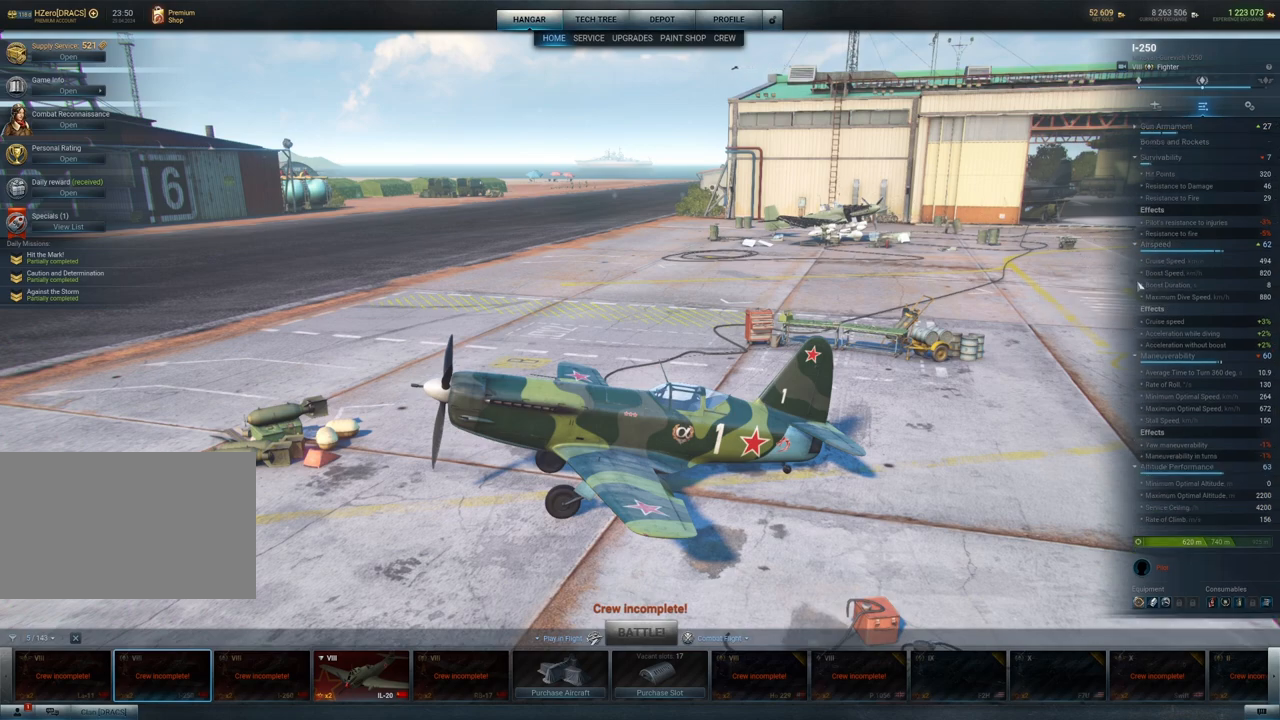
{"keys": [], "mouse": [], "mouse_move": "left", "events": []}
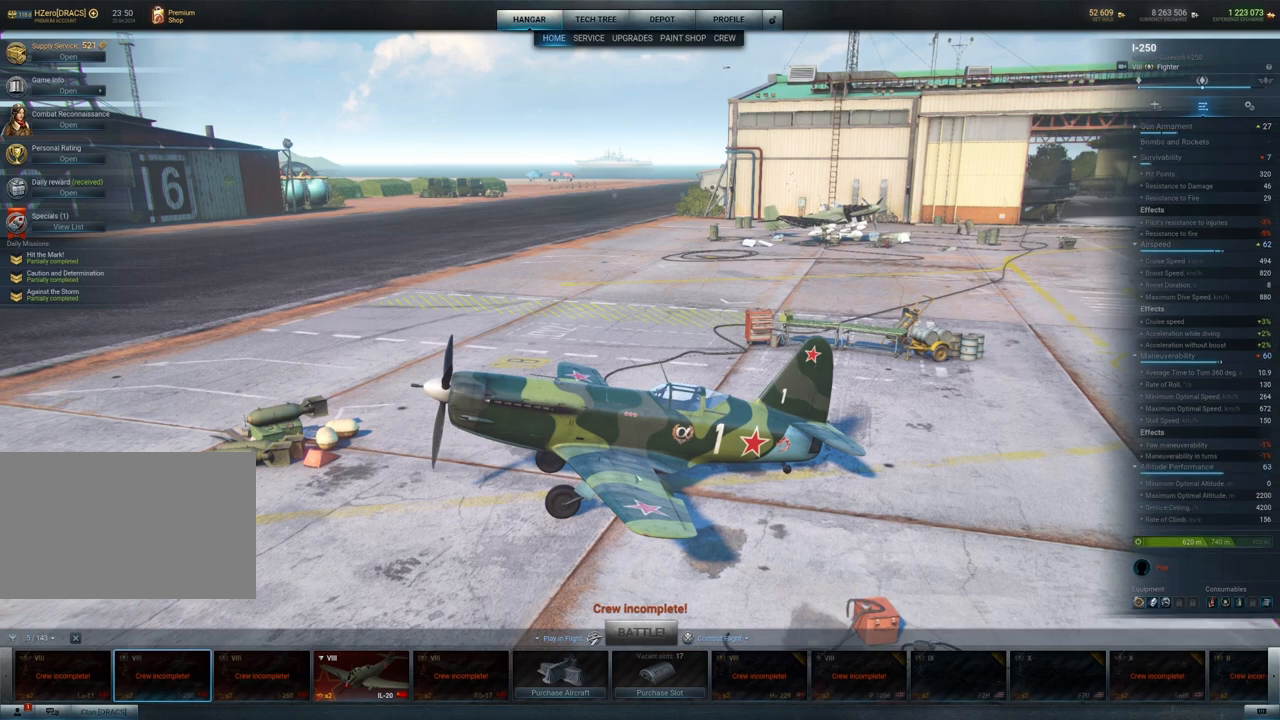
{"keys": [], "mouse": [], "mouse_move": "down-left", "events": [[67, "mouse_left", "down"], [250, "mouse_left", "up"]]}
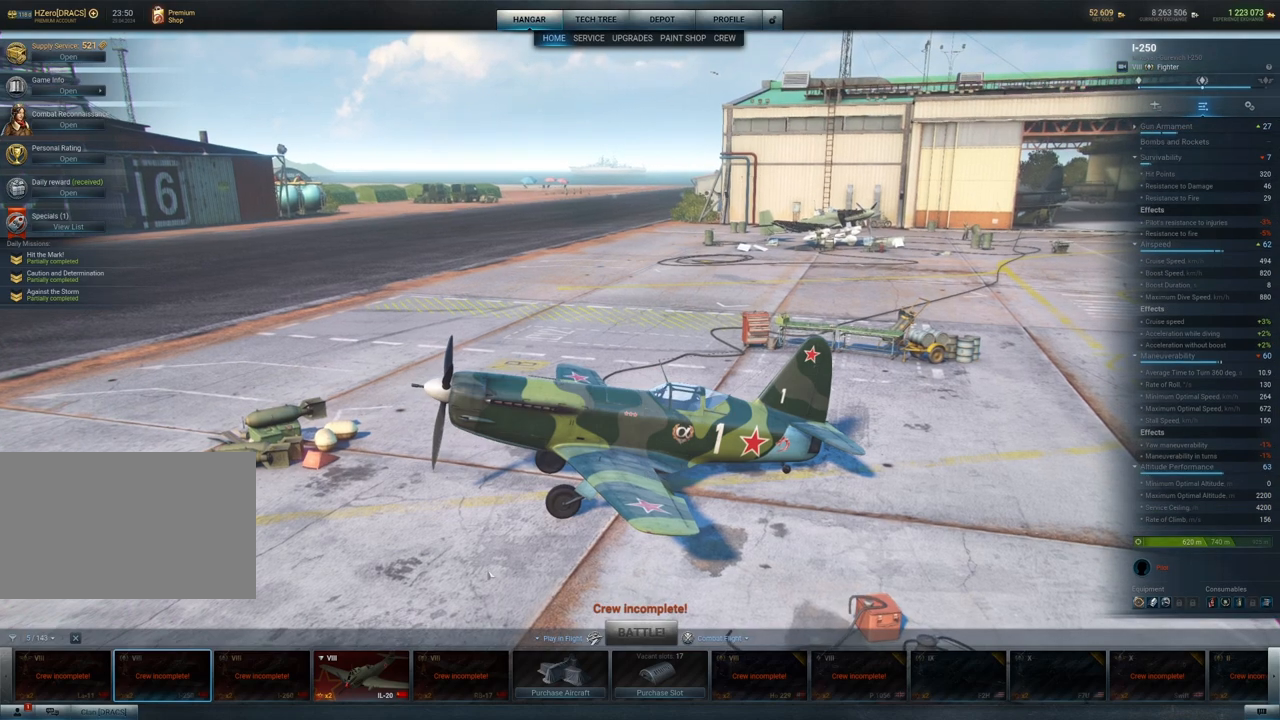
{"keys": [], "mouse": [], "mouse_move": "left", "events": []}
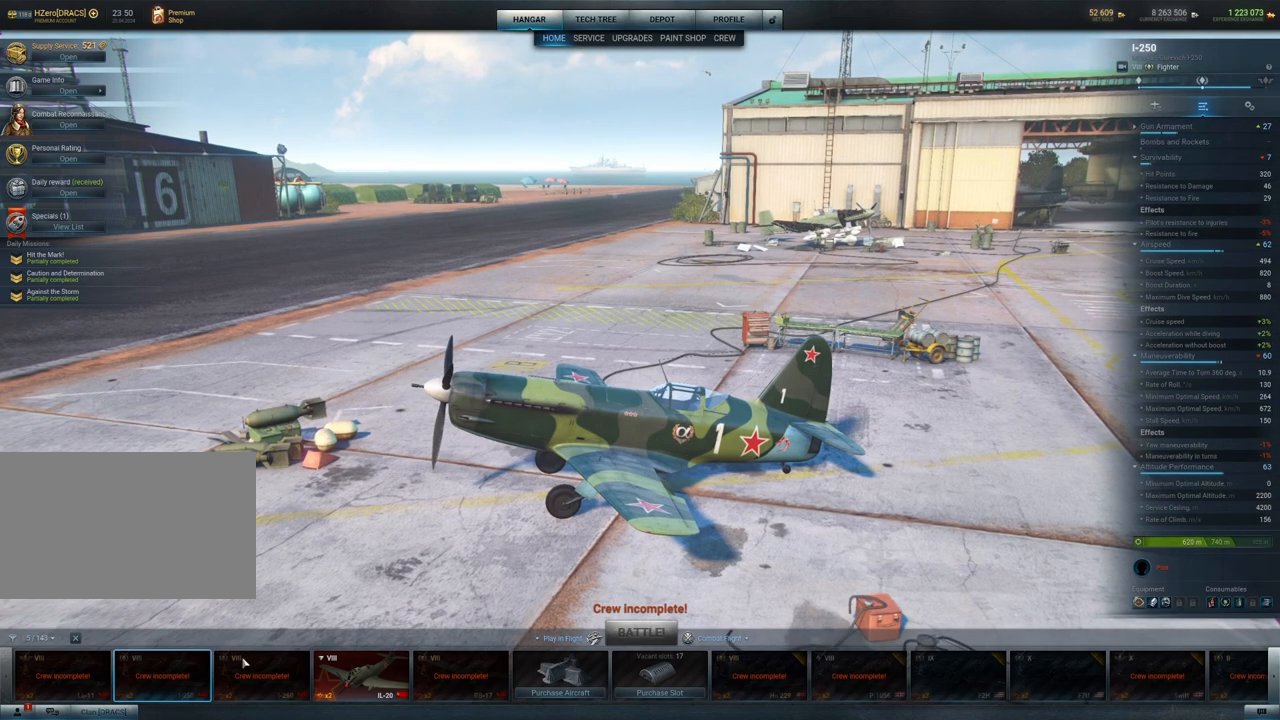
{"keys": [], "mouse": [], "mouse_move": "still", "events": []}
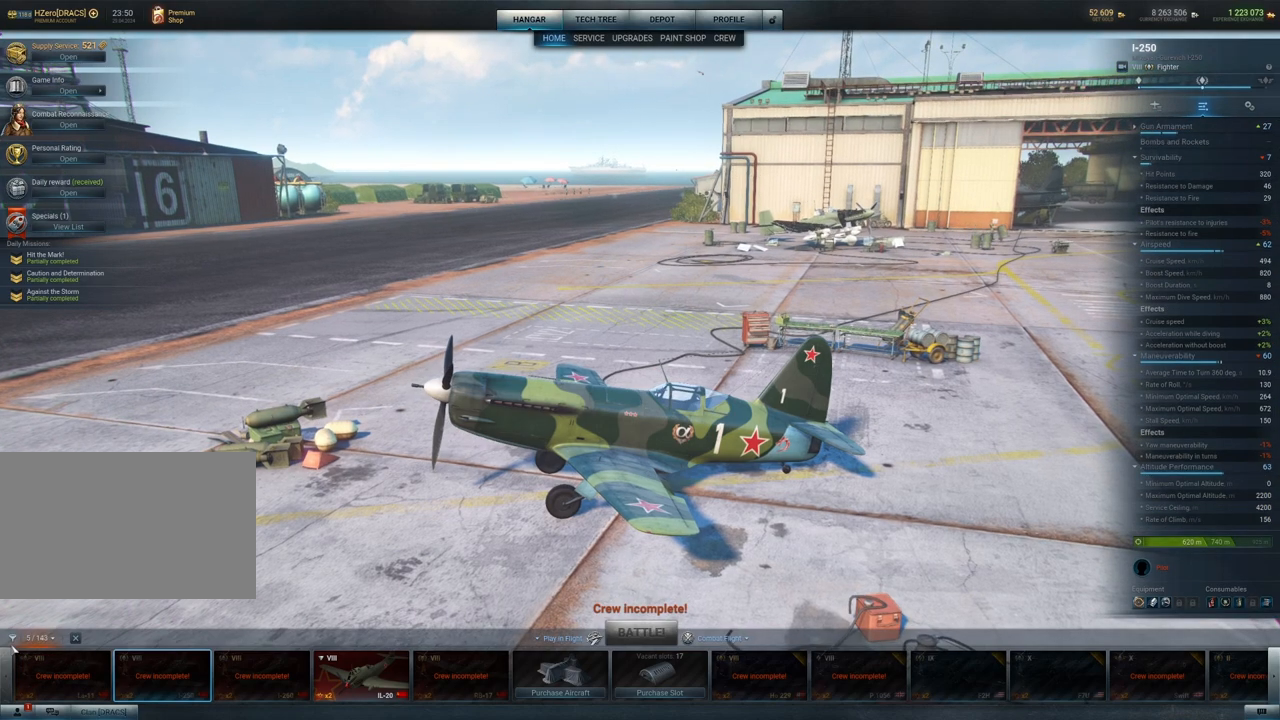
{"keys": [], "mouse": [], "mouse_move": "still", "events": []}
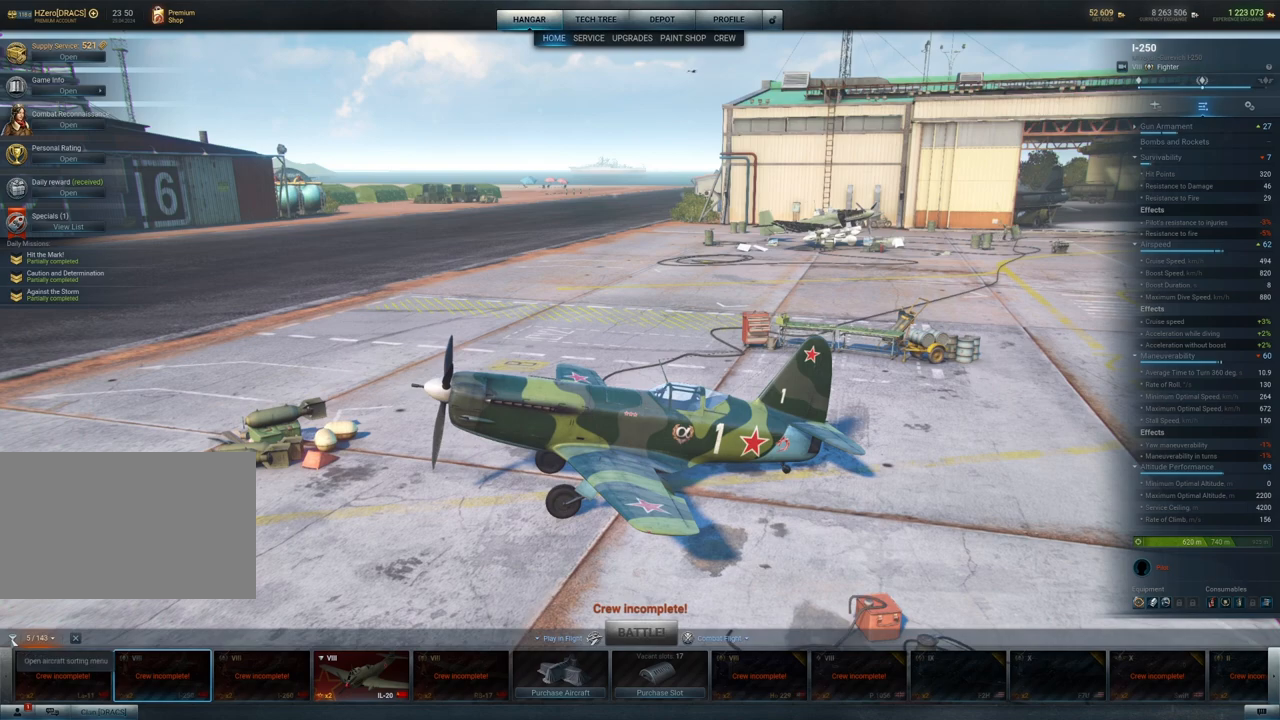
{"keys": [], "mouse": ["left"], "mouse_move": "still", "events": [[217, "mouse_left", "down"]]}
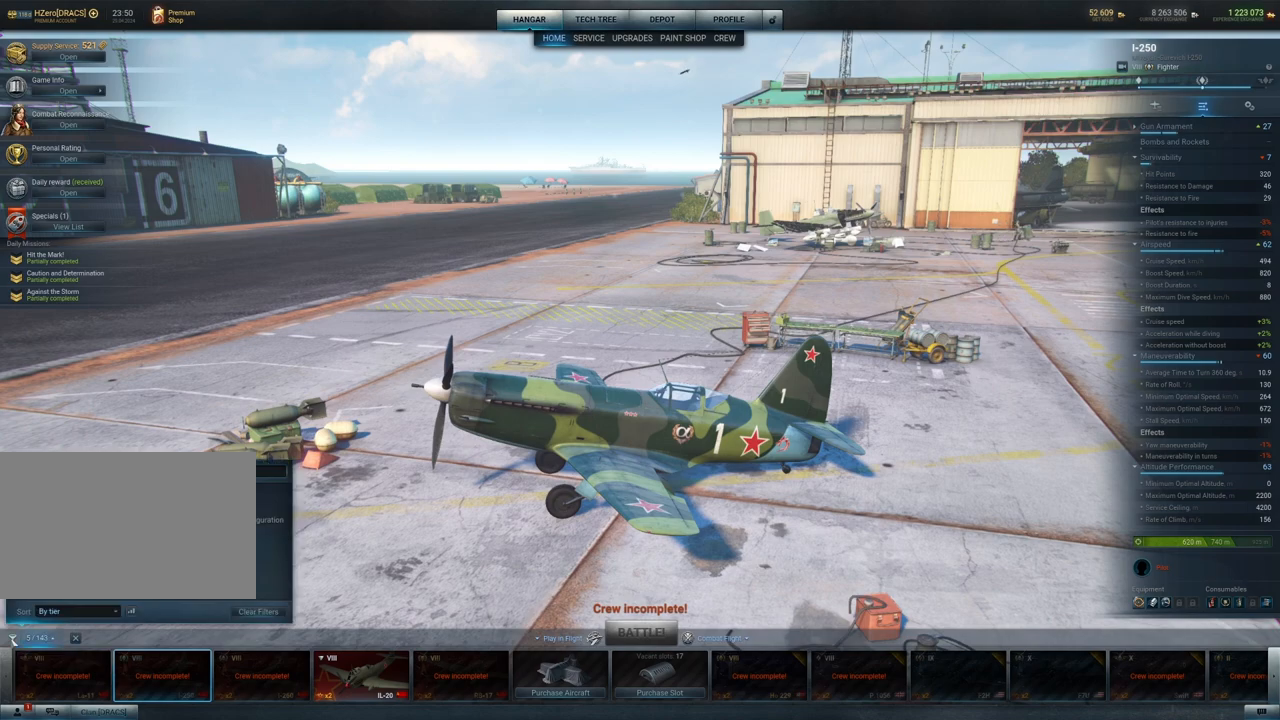
{"keys": [], "mouse": [], "mouse_move": "still", "events": [[317, "mouse_left", "up"]]}
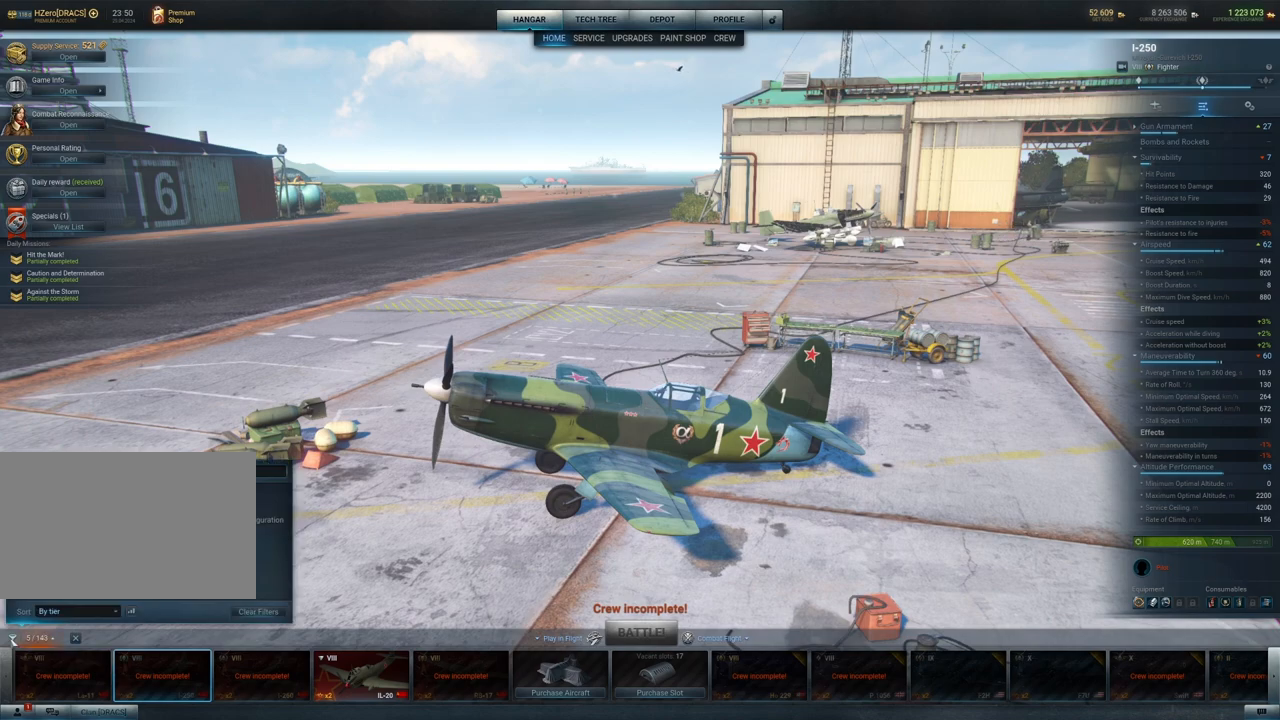
{"keys": [], "mouse": [], "mouse_move": "still", "events": []}
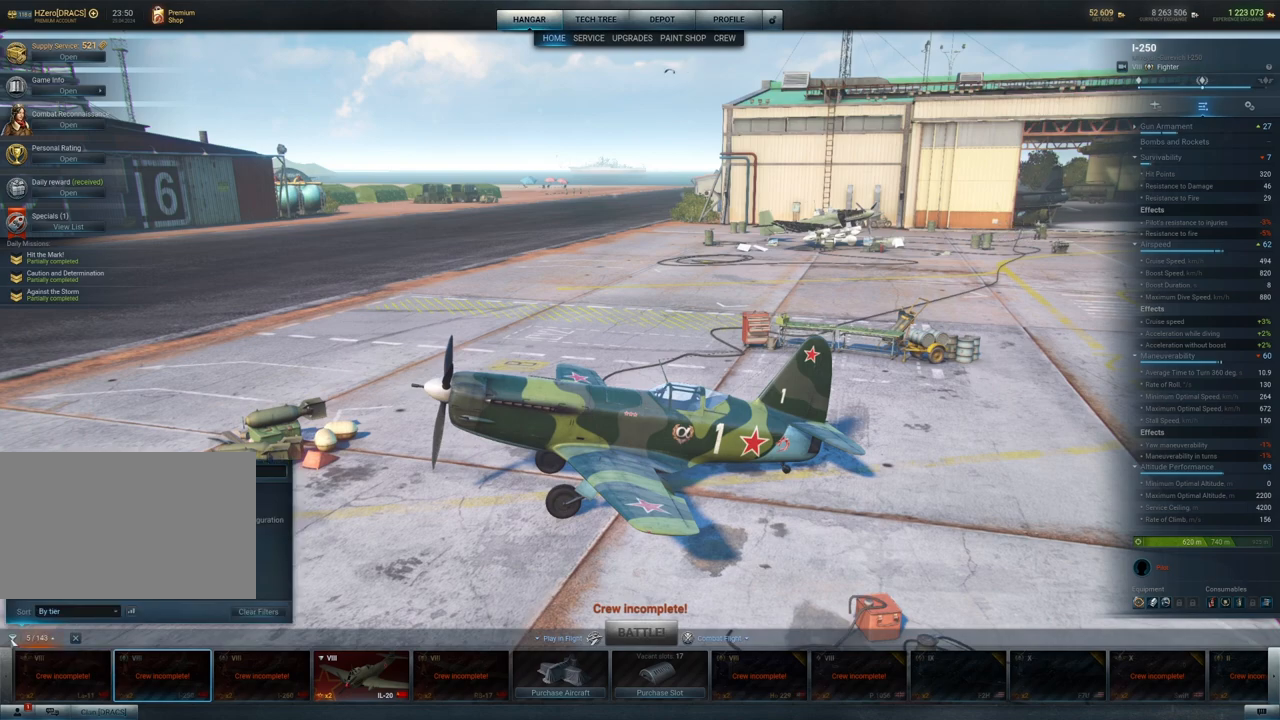
{"keys": [], "mouse": [], "mouse_move": "still", "events": []}
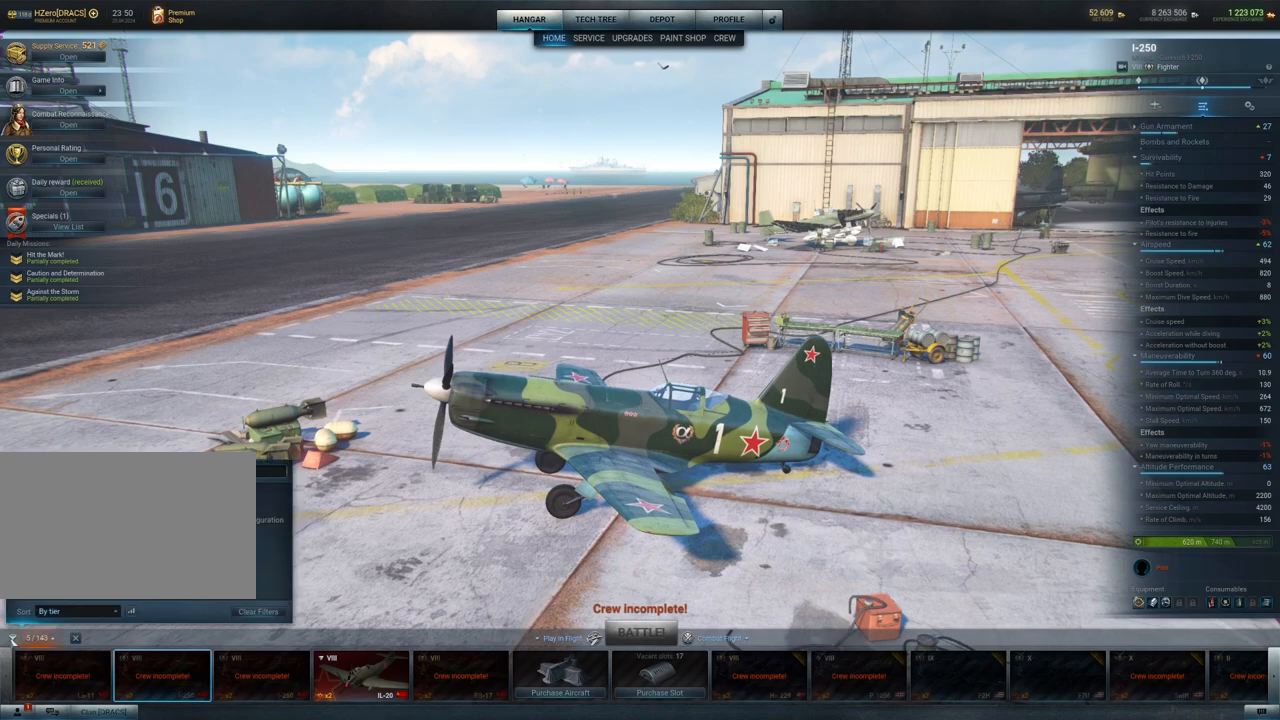
{"keys": [], "mouse": [], "mouse_move": "still", "events": []}
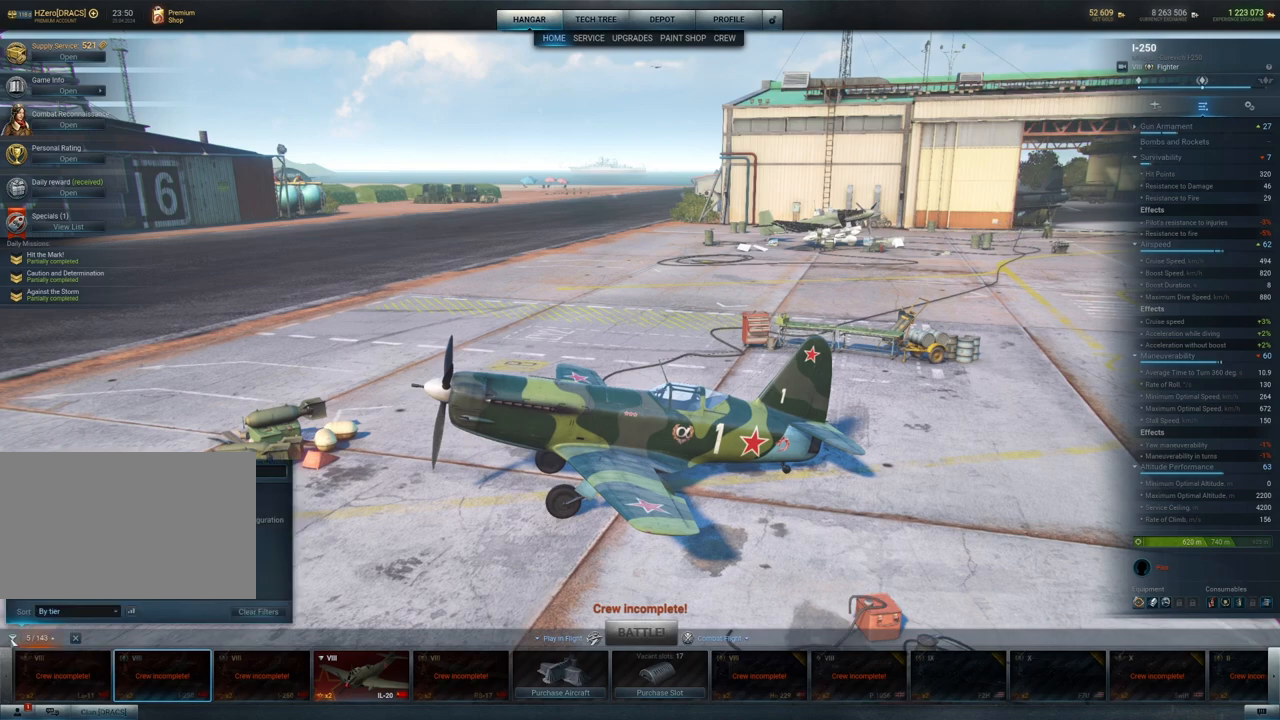
{"keys": [], "mouse": [], "mouse_move": "still", "events": []}
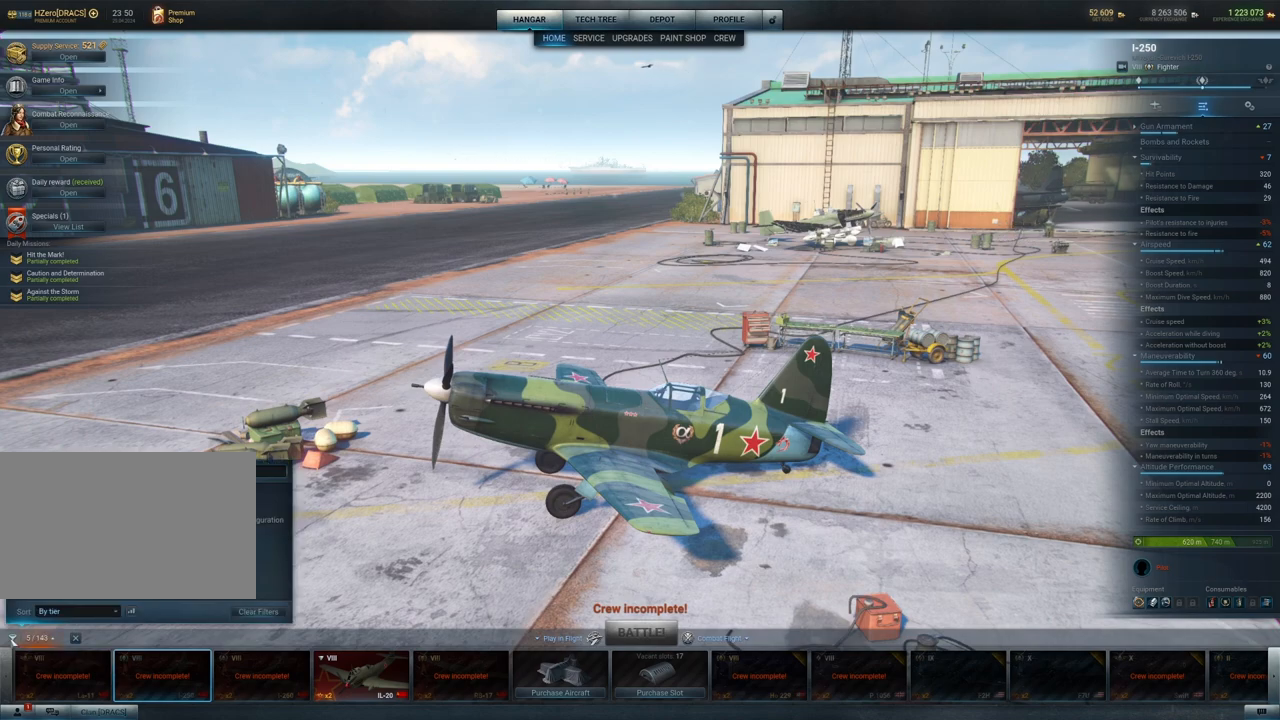
{"keys": [], "mouse": [], "mouse_move": "up", "events": []}